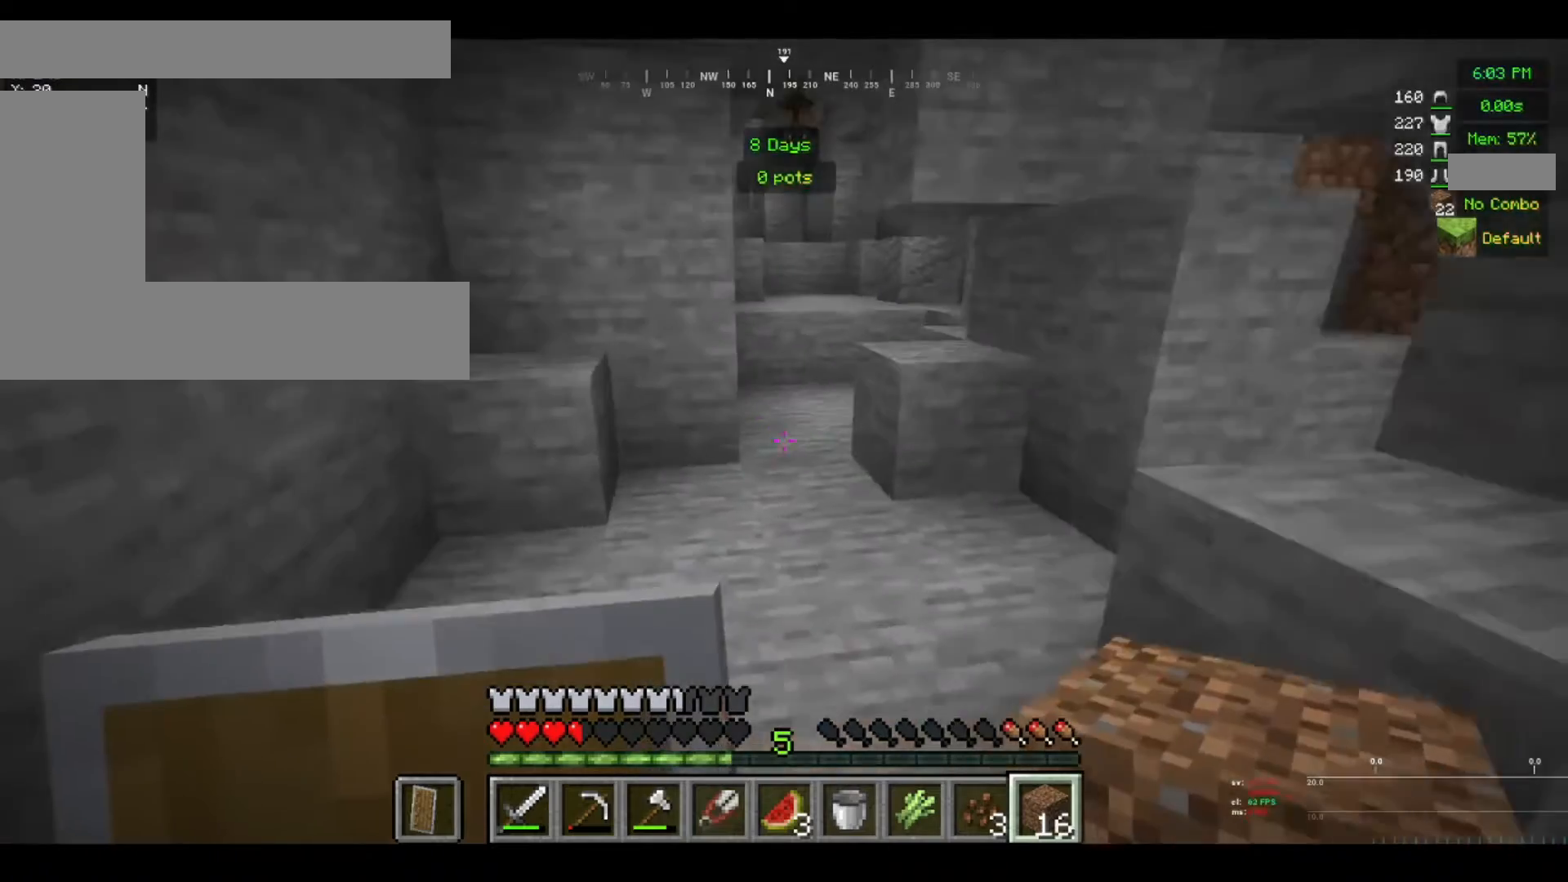
Gameplay with keyboard and mouse; each line is a JSON object with the keys and mouse buttons held at the frame after it. "events" lists presses ("down") and releases ("up") of "a", "d", "s", "w", "mouse_left" and "mouse_right" between this image and that frame as [ms after this image, input, new state], when the widget could be followed in between. "mouse_left", "mouse_right" = the "left", "right" buttons of the "mouse" list. No other keys are recorded. Fast repeated clicks can show as one long hold. Mouse movement is not recorded.
{"keys": ["w"], "mouse": [], "events": []}
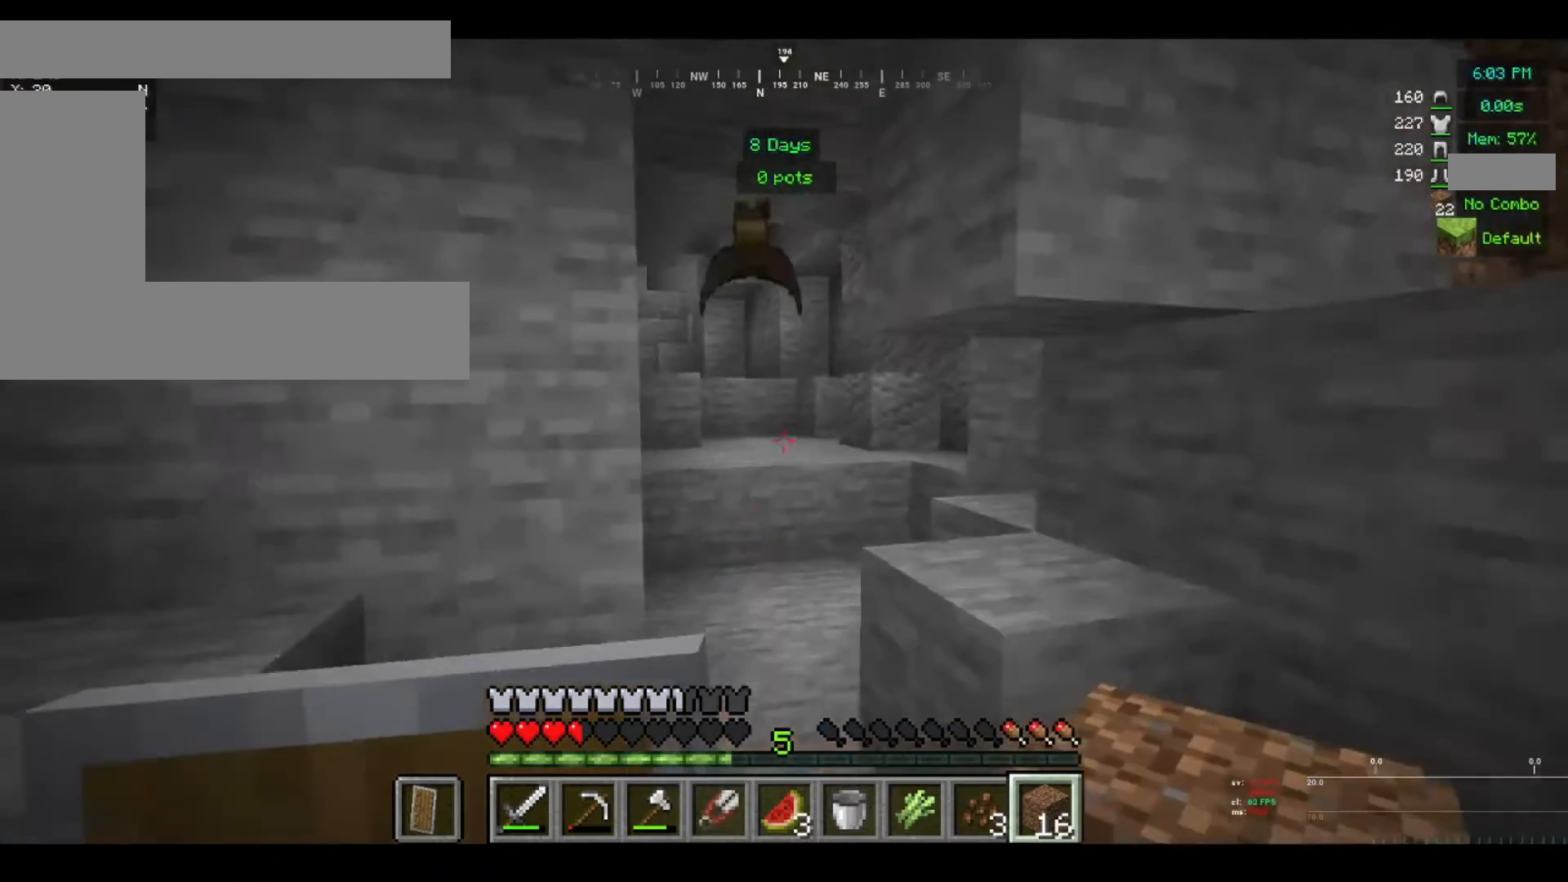
{"keys": [], "mouse": [], "events": [[200, "w", "up"]]}
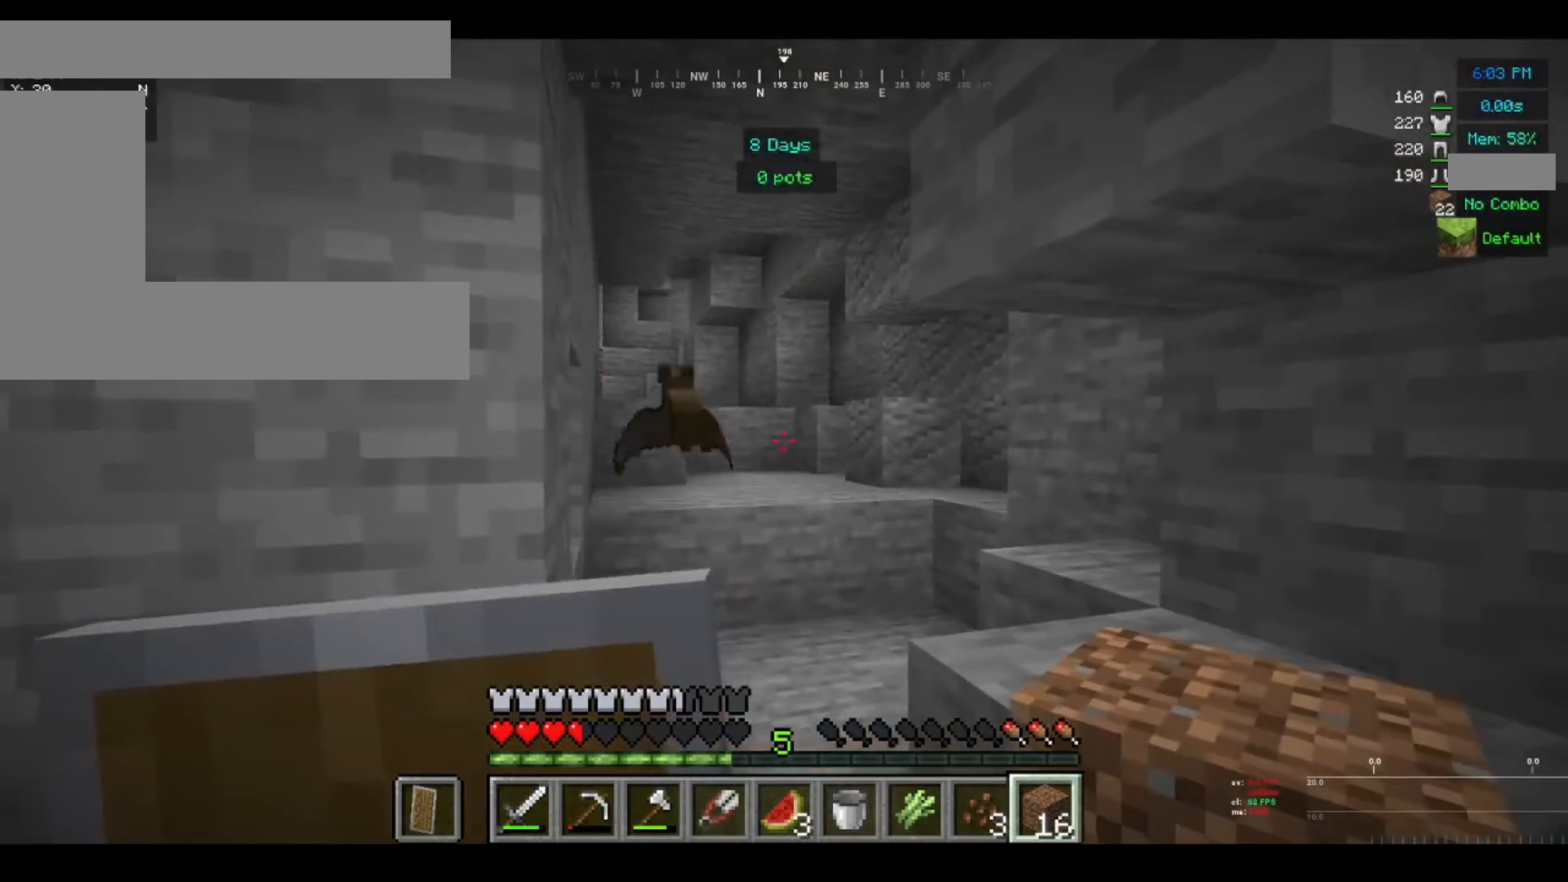
{"keys": [], "mouse": [], "events": []}
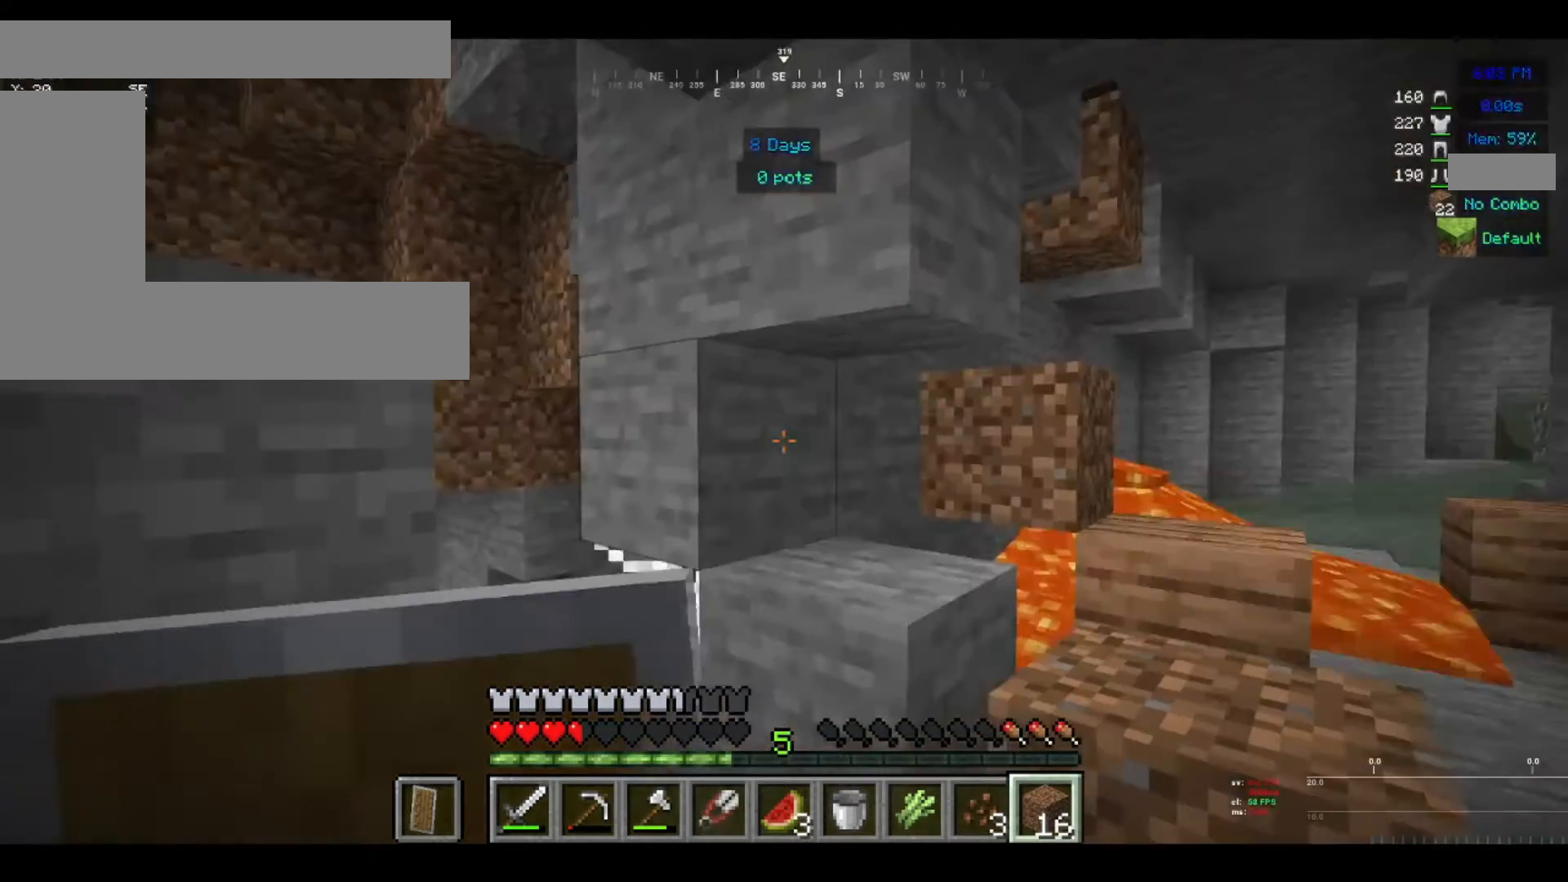
{"keys": [], "mouse": [], "events": []}
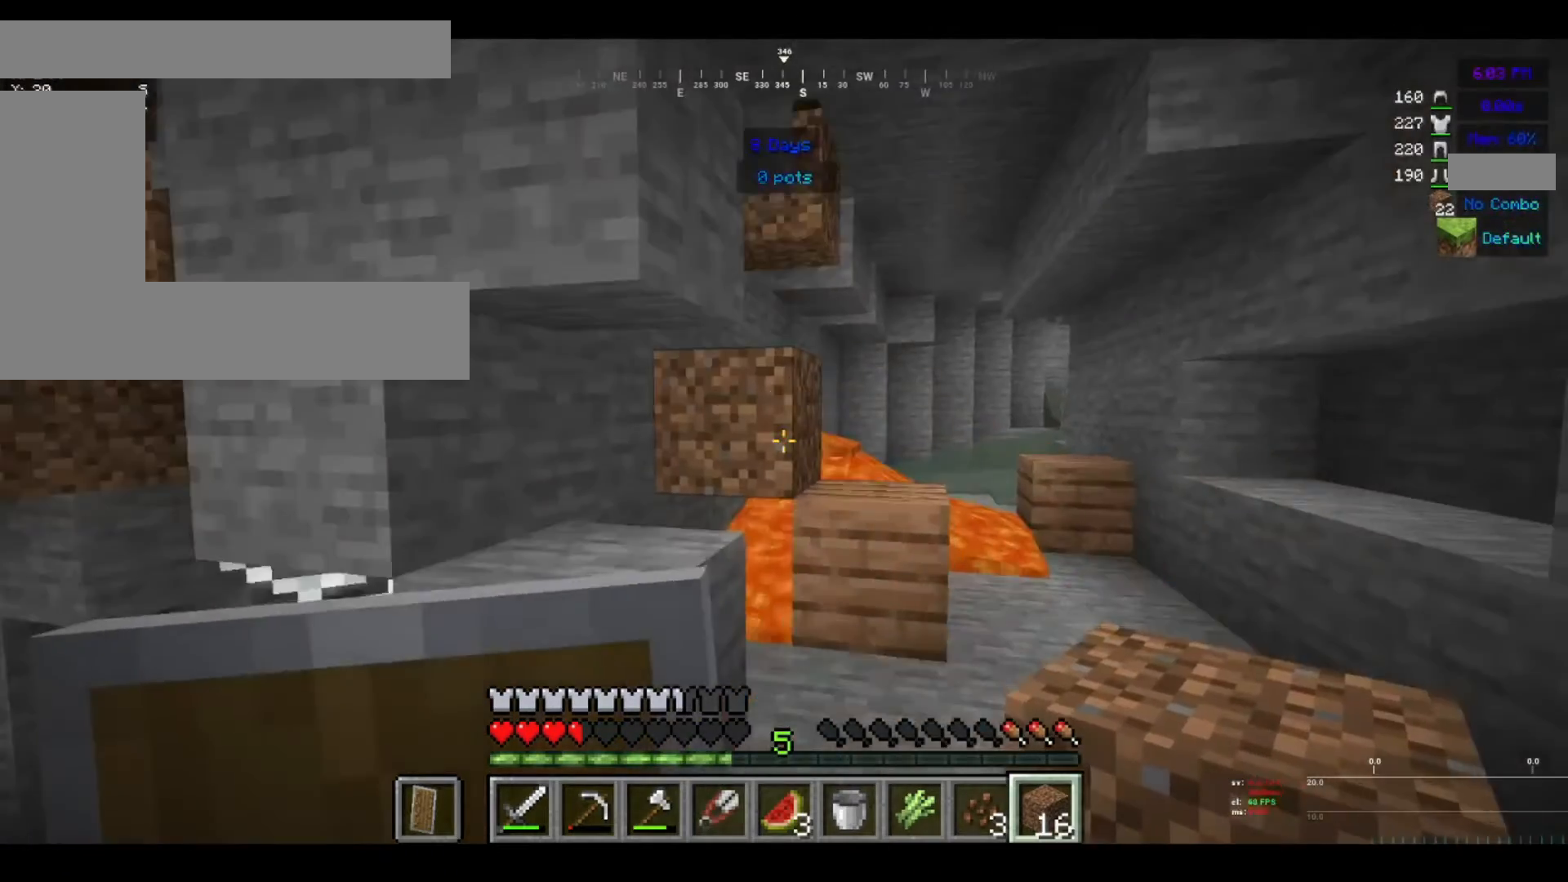
{"keys": [], "mouse": [], "events": []}
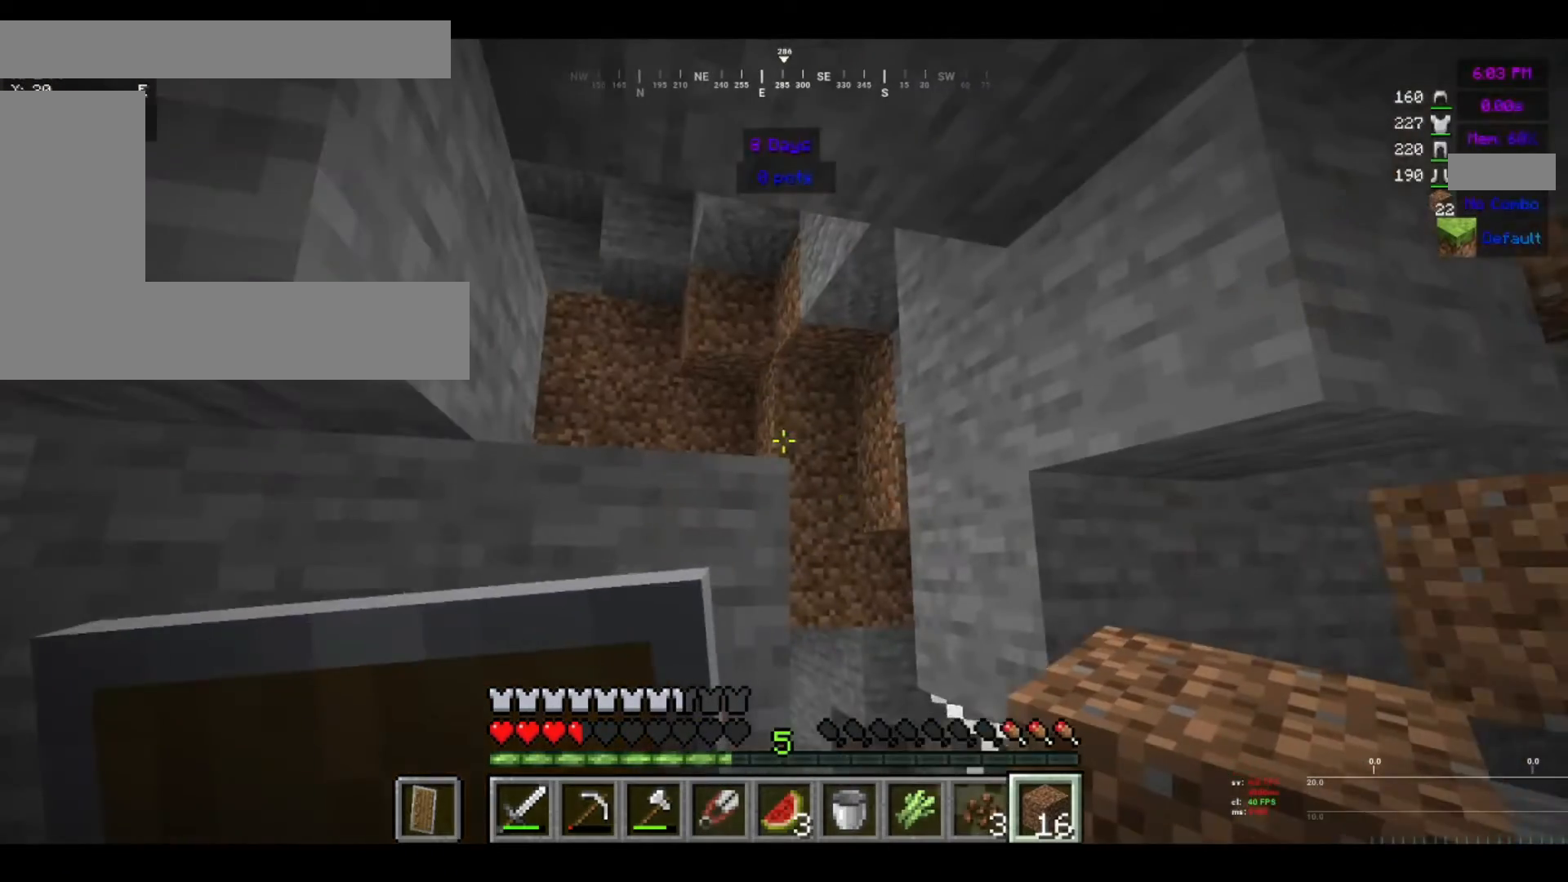
{"keys": [], "mouse": [], "events": []}
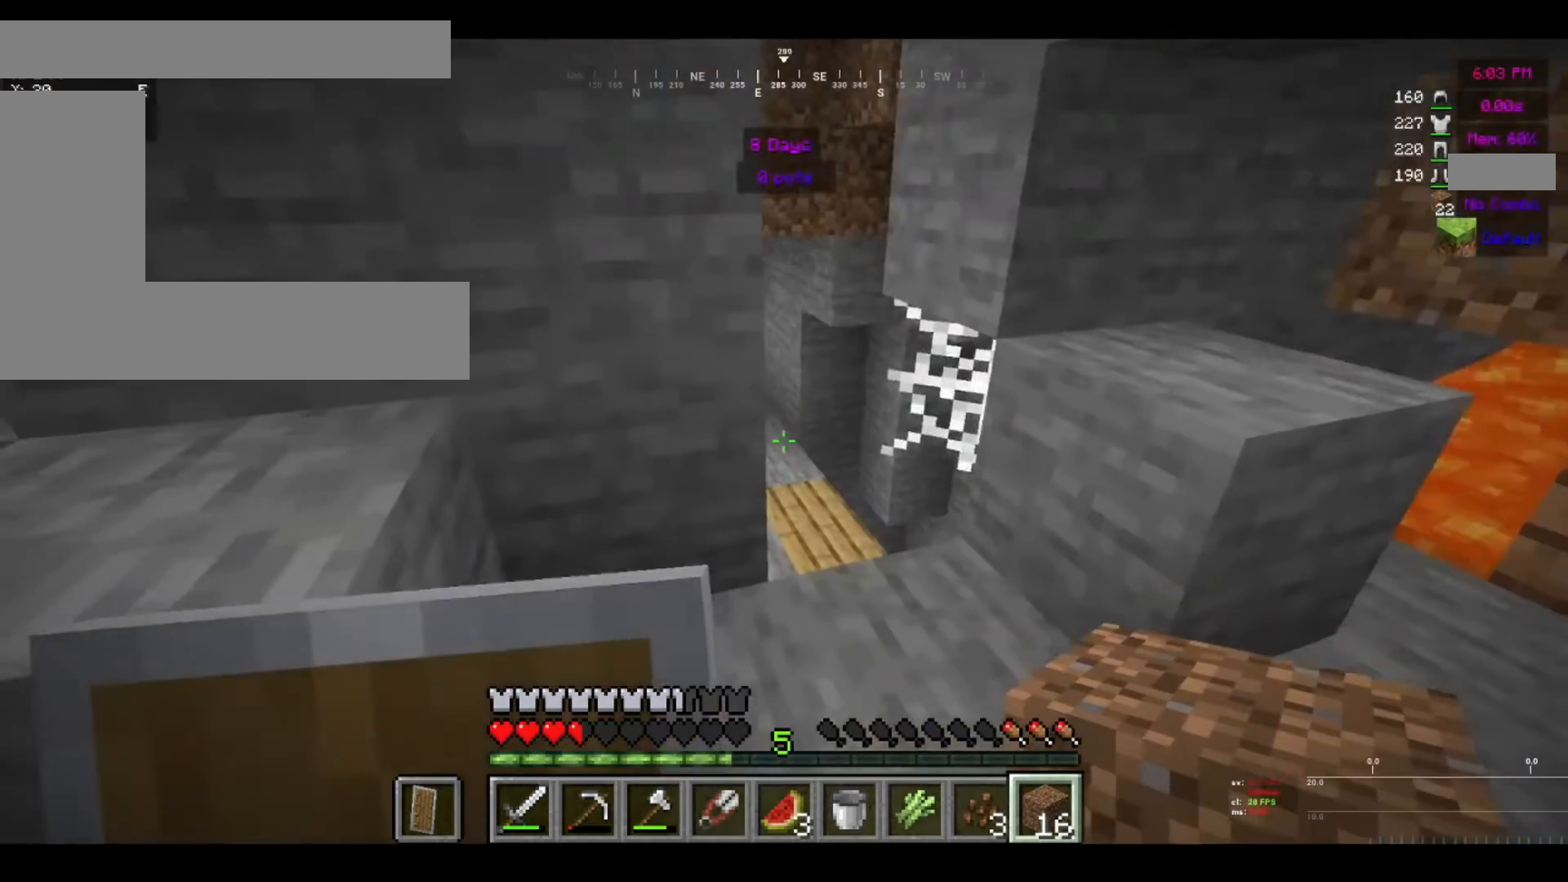
{"keys": [], "mouse": [], "events": [[80, "w", "down"], [480, "w", "up"]]}
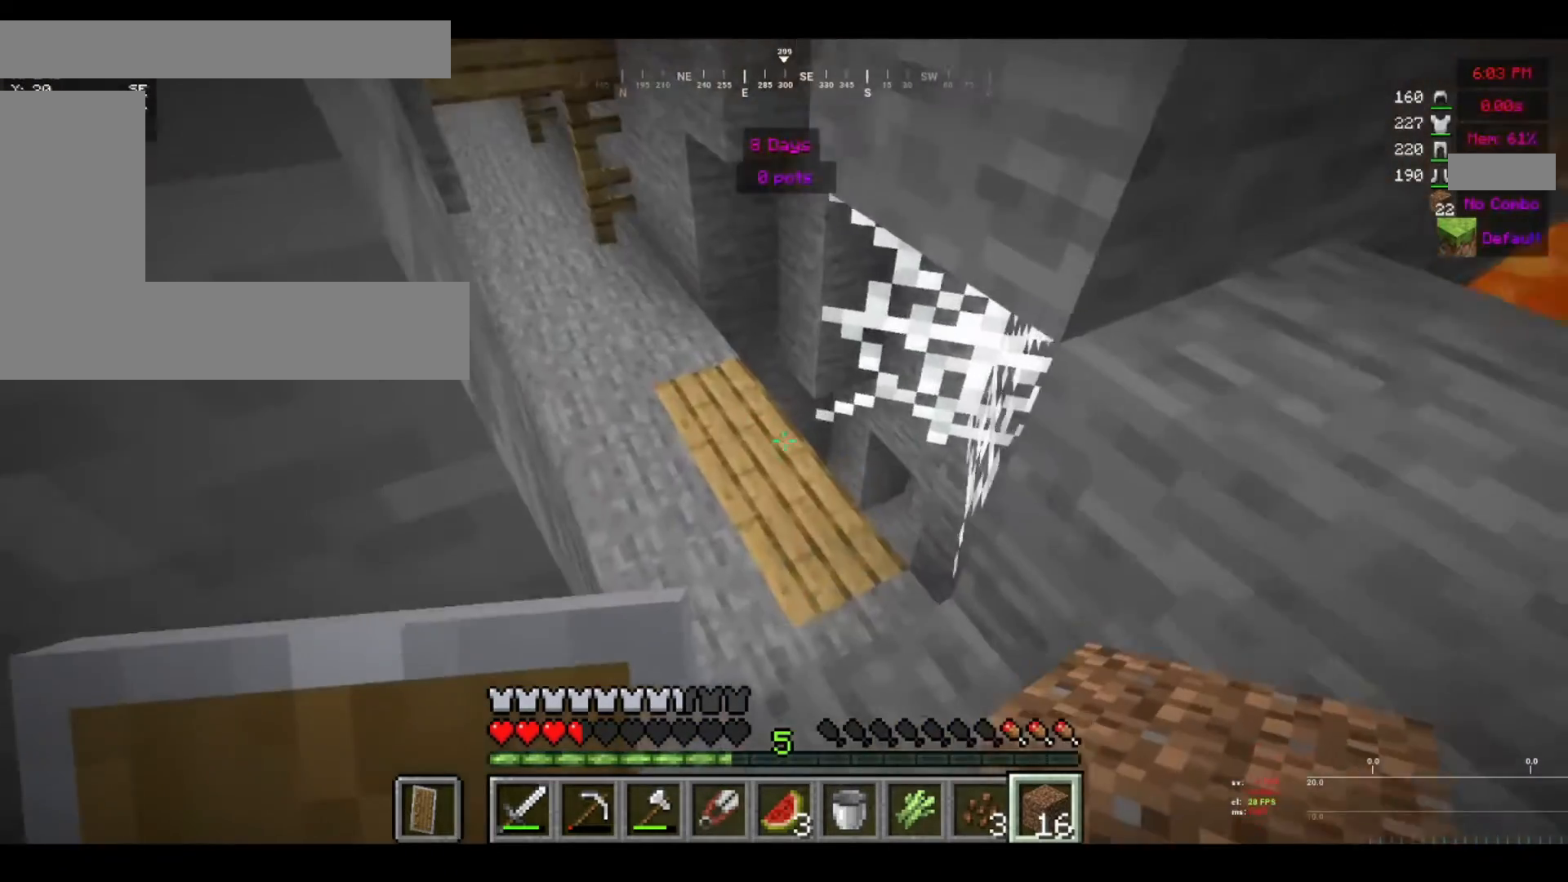
{"keys": [], "mouse": [], "events": []}
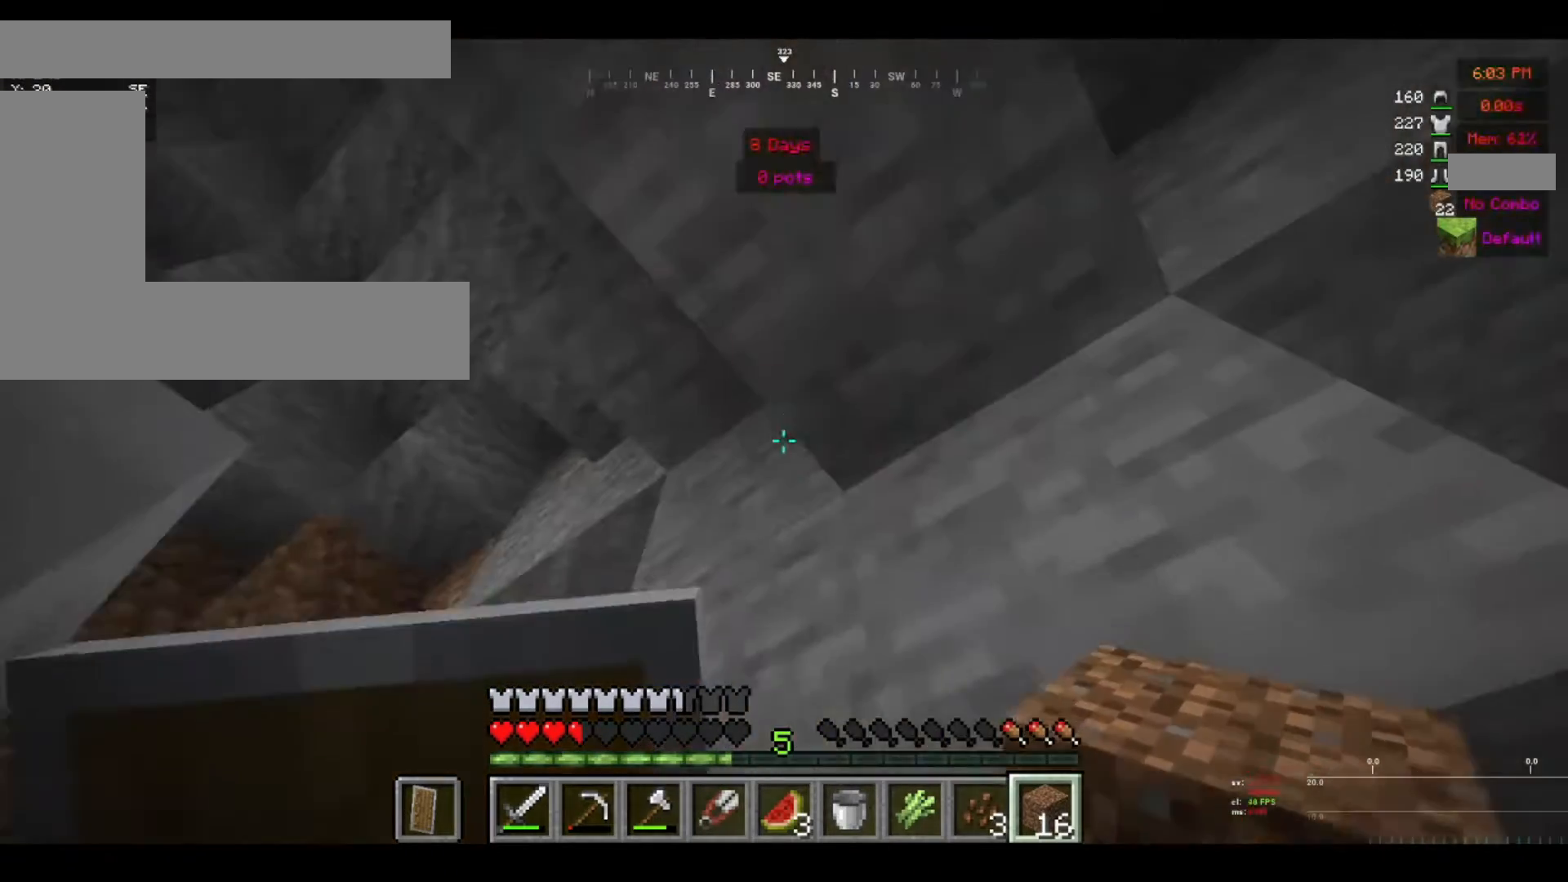
{"keys": [], "mouse": [], "events": [[280, "s", "down"], [480, "s", "up"]]}
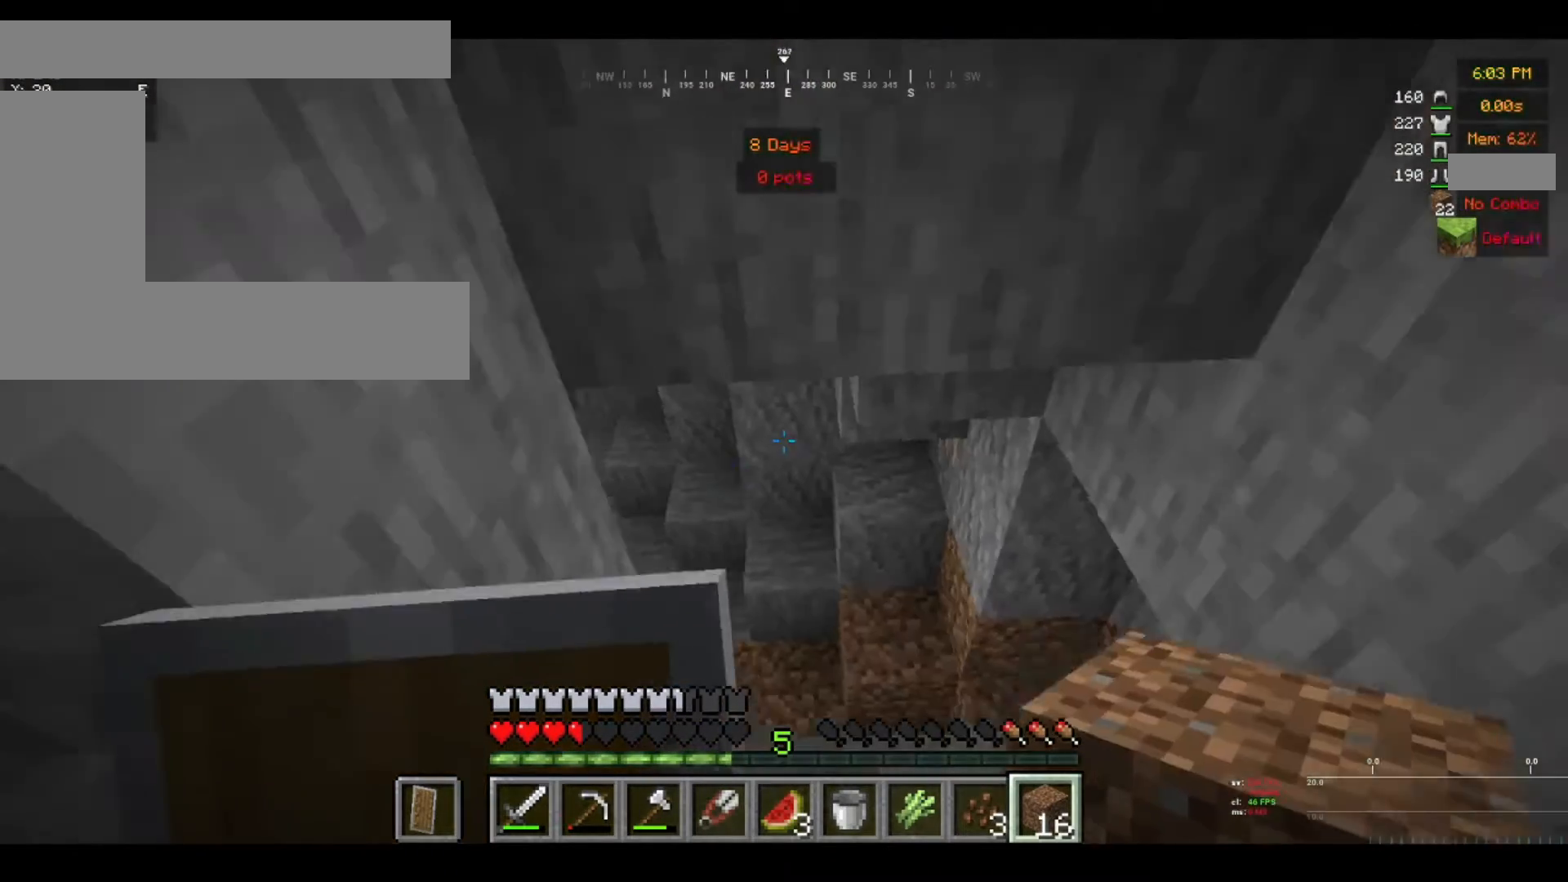
{"keys": [], "mouse": [], "events": []}
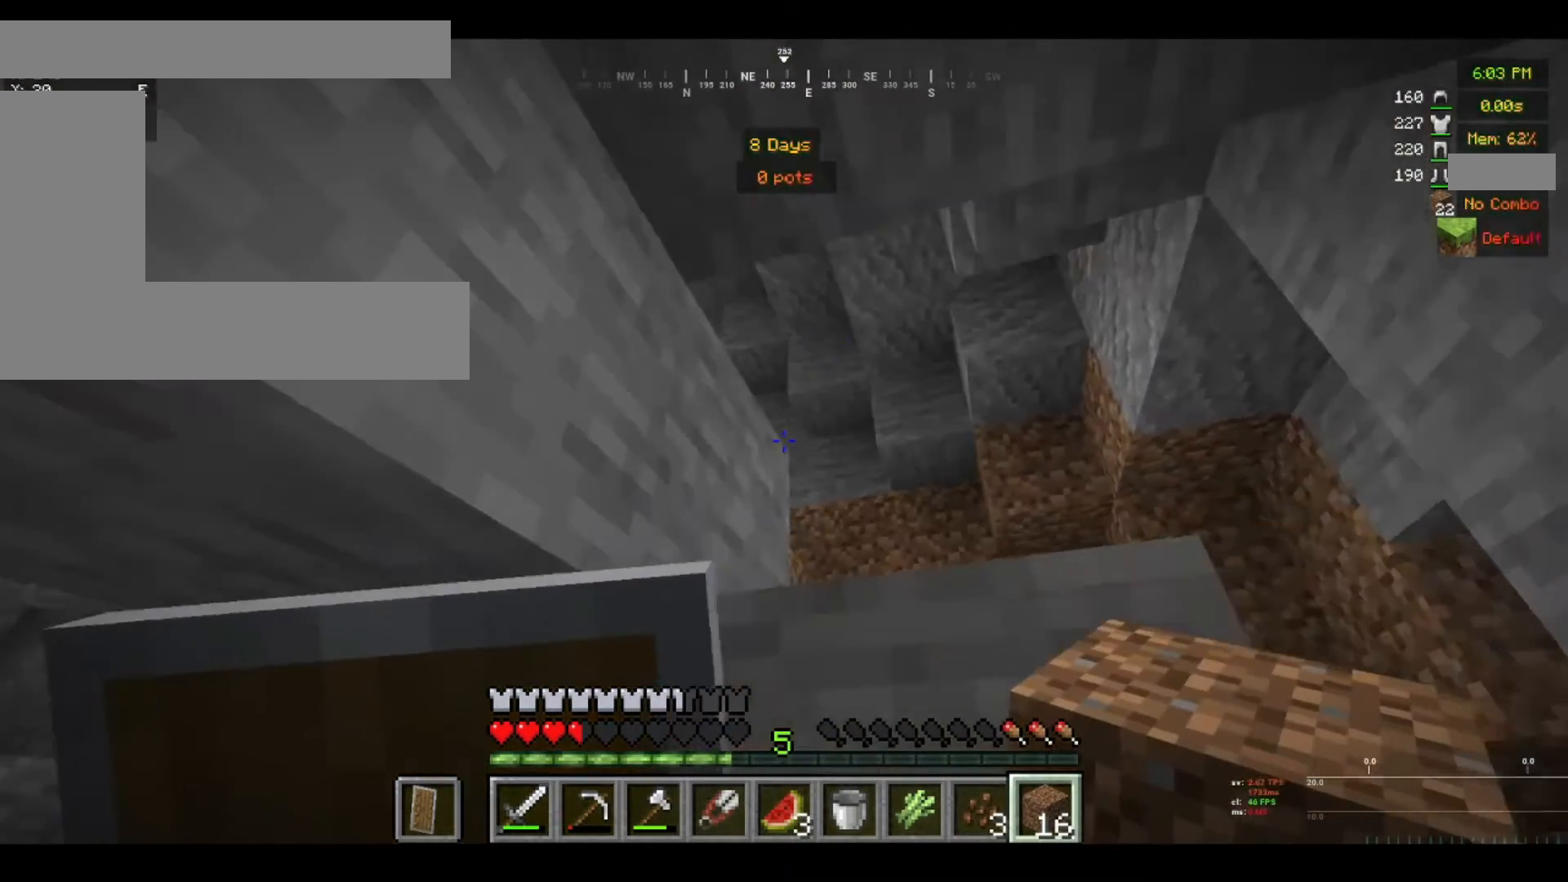
{"keys": [], "mouse": [], "events": [[80, "d", "down"], [280, "d", "up"]]}
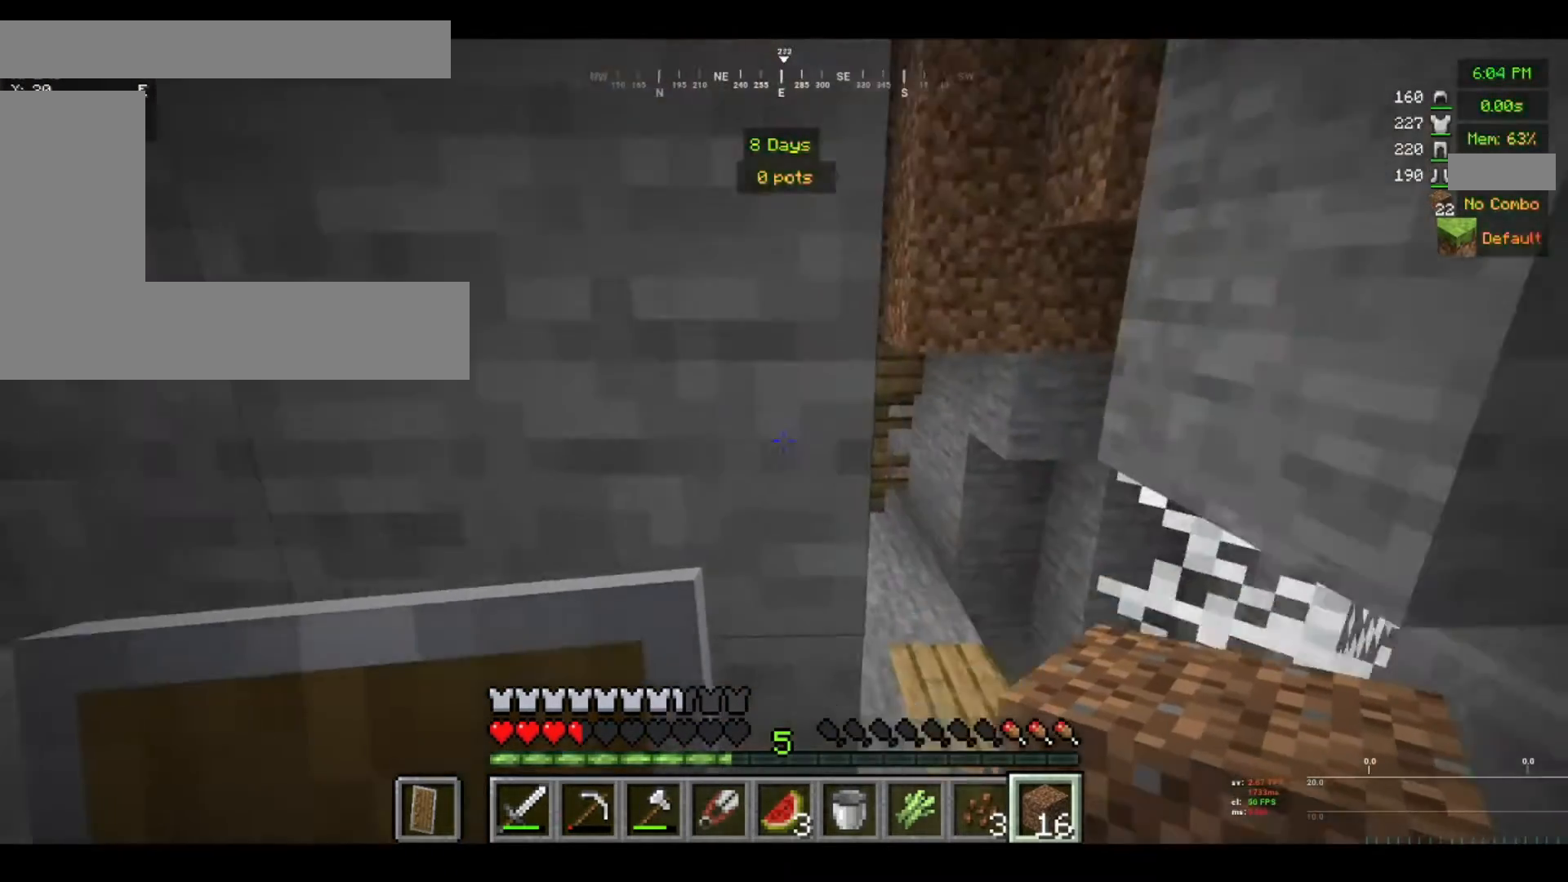
{"keys": [], "mouse": [], "events": []}
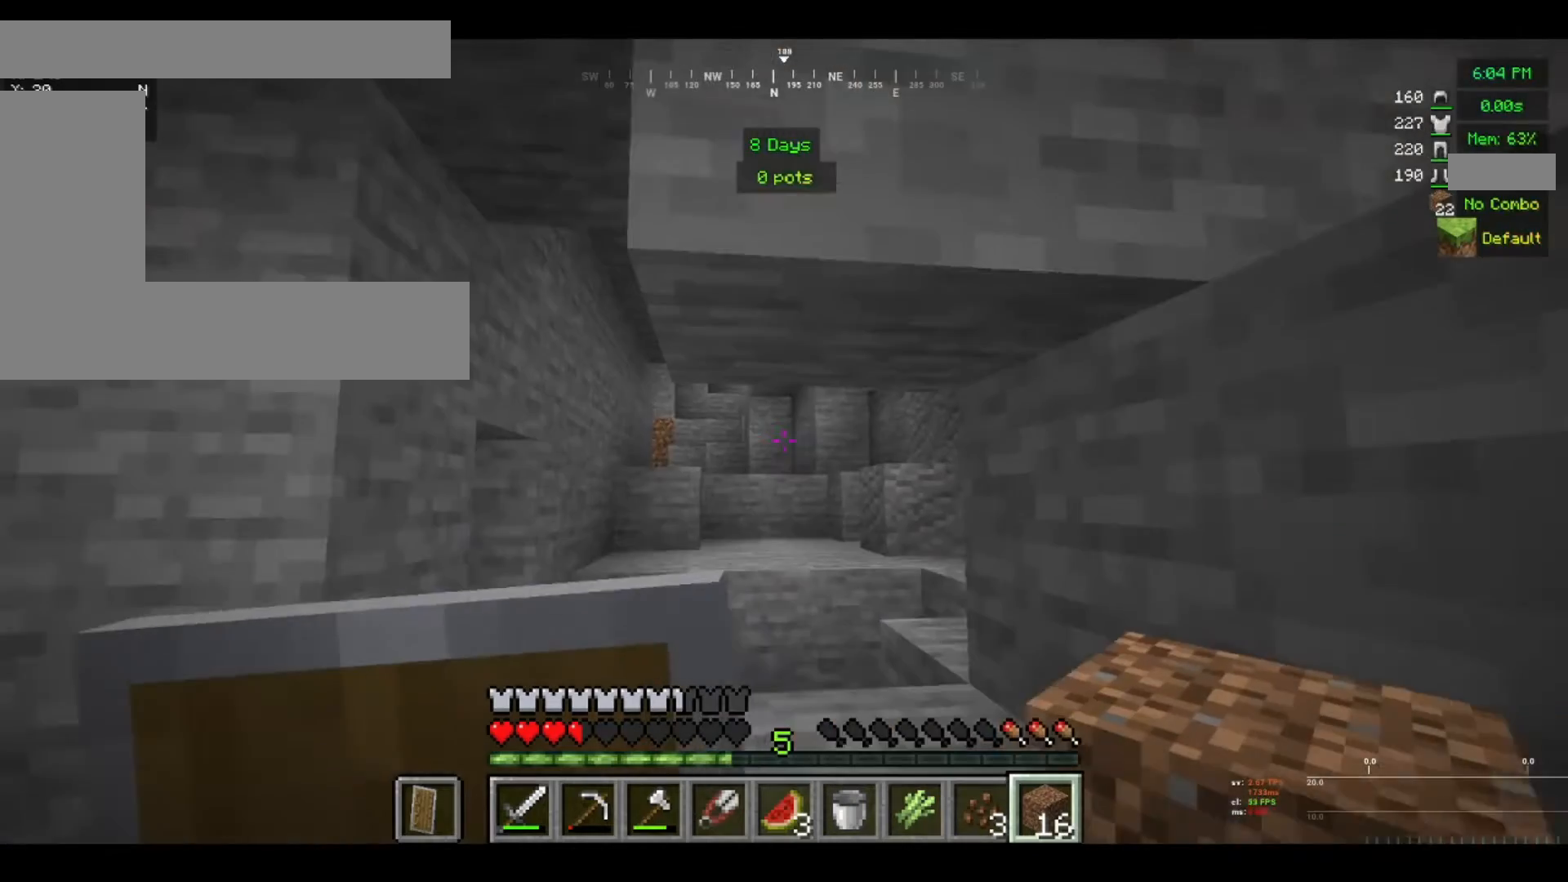
{"keys": [], "mouse": [], "events": []}
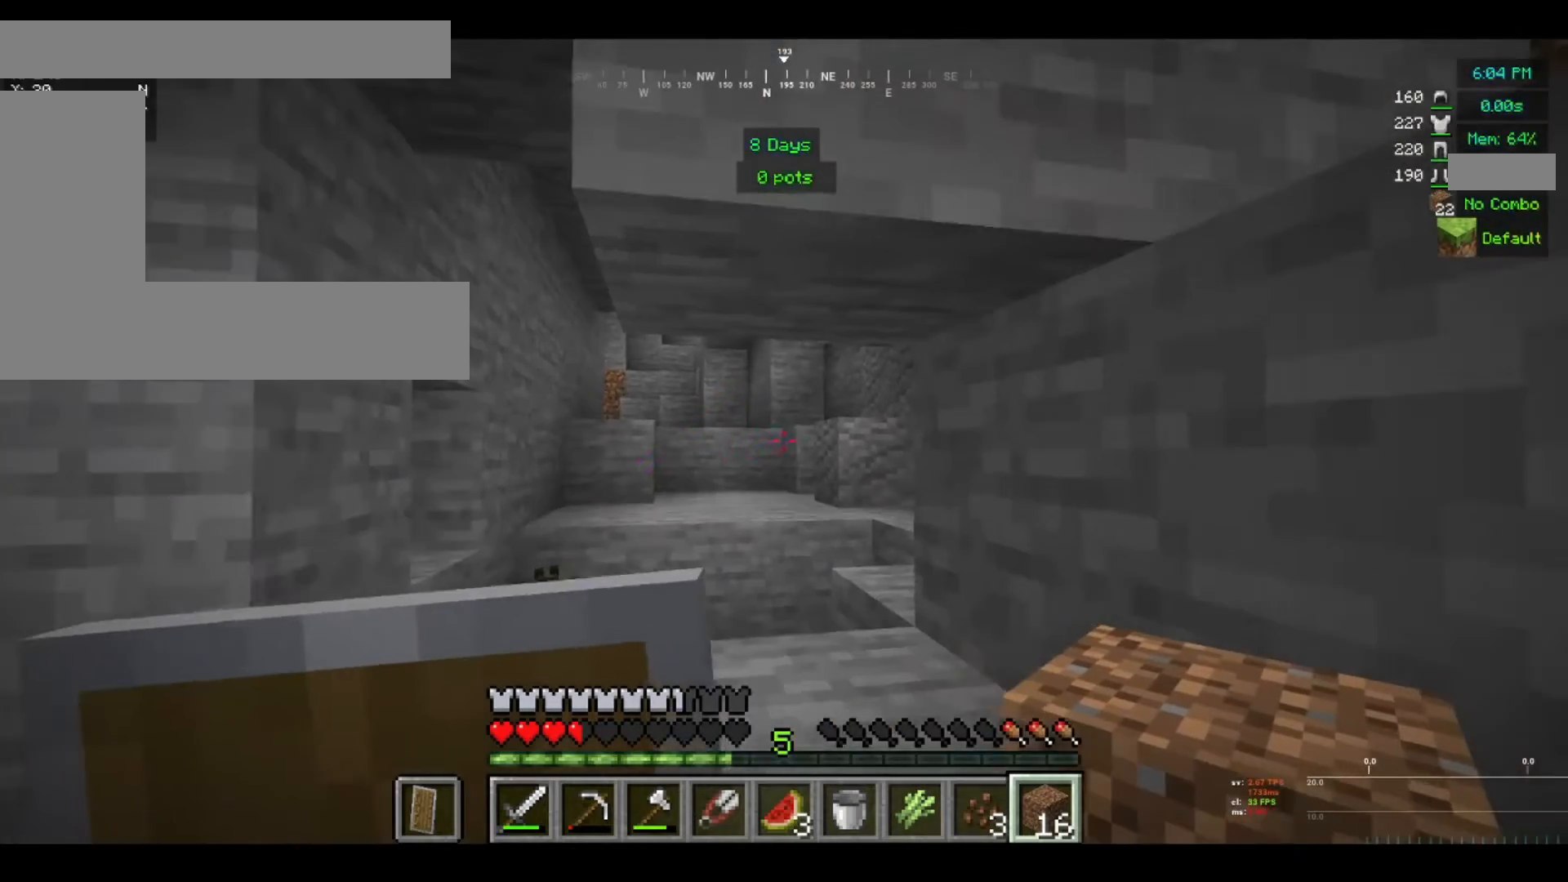
{"keys": [], "mouse": [], "events": []}
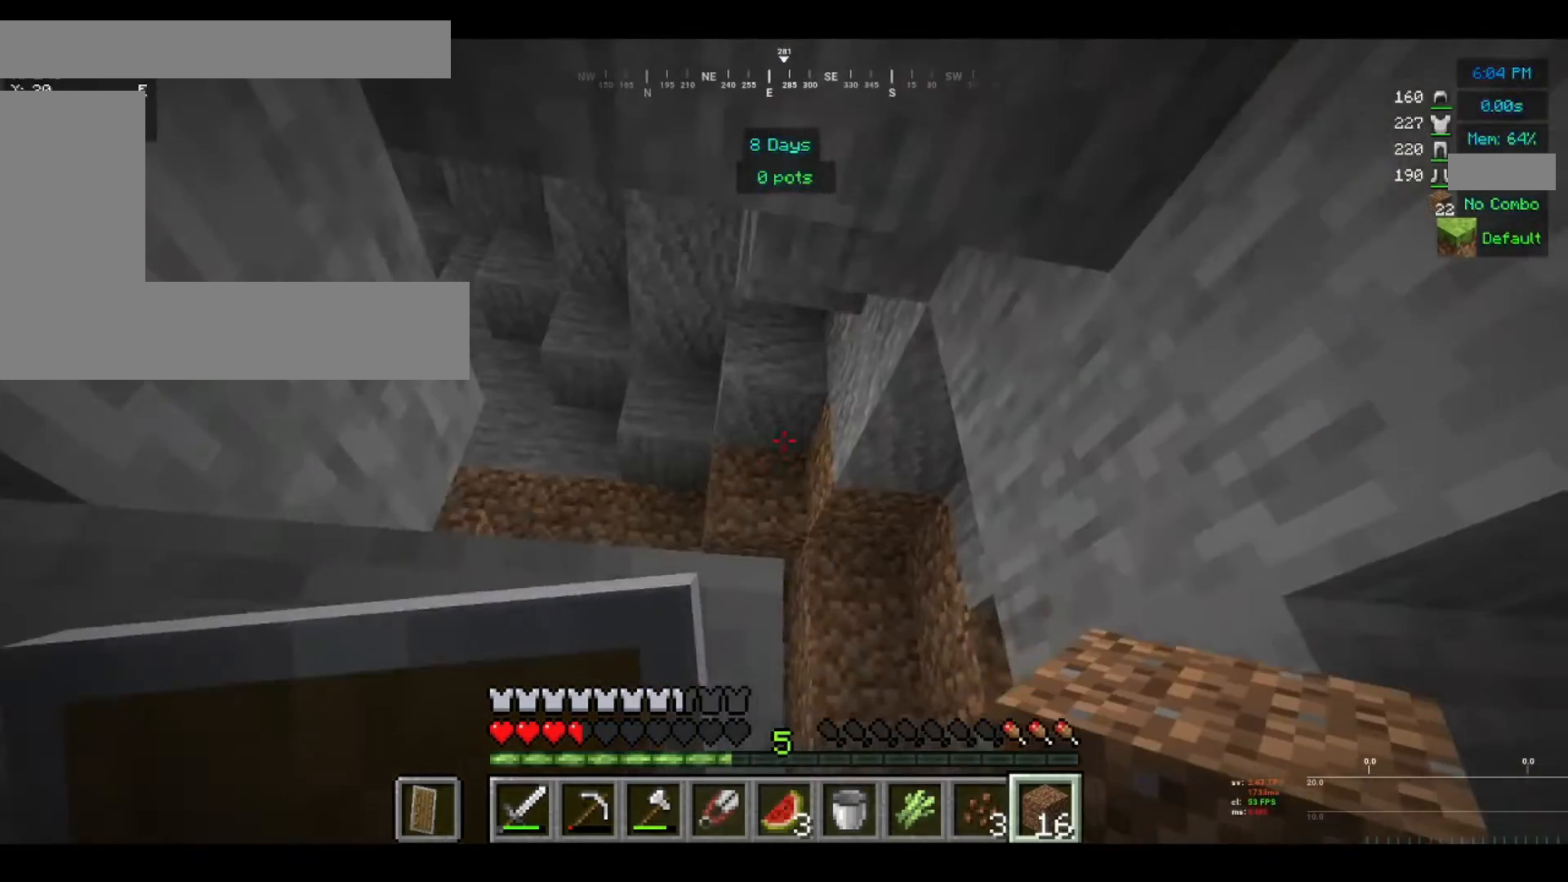
{"keys": [], "mouse": [], "events": []}
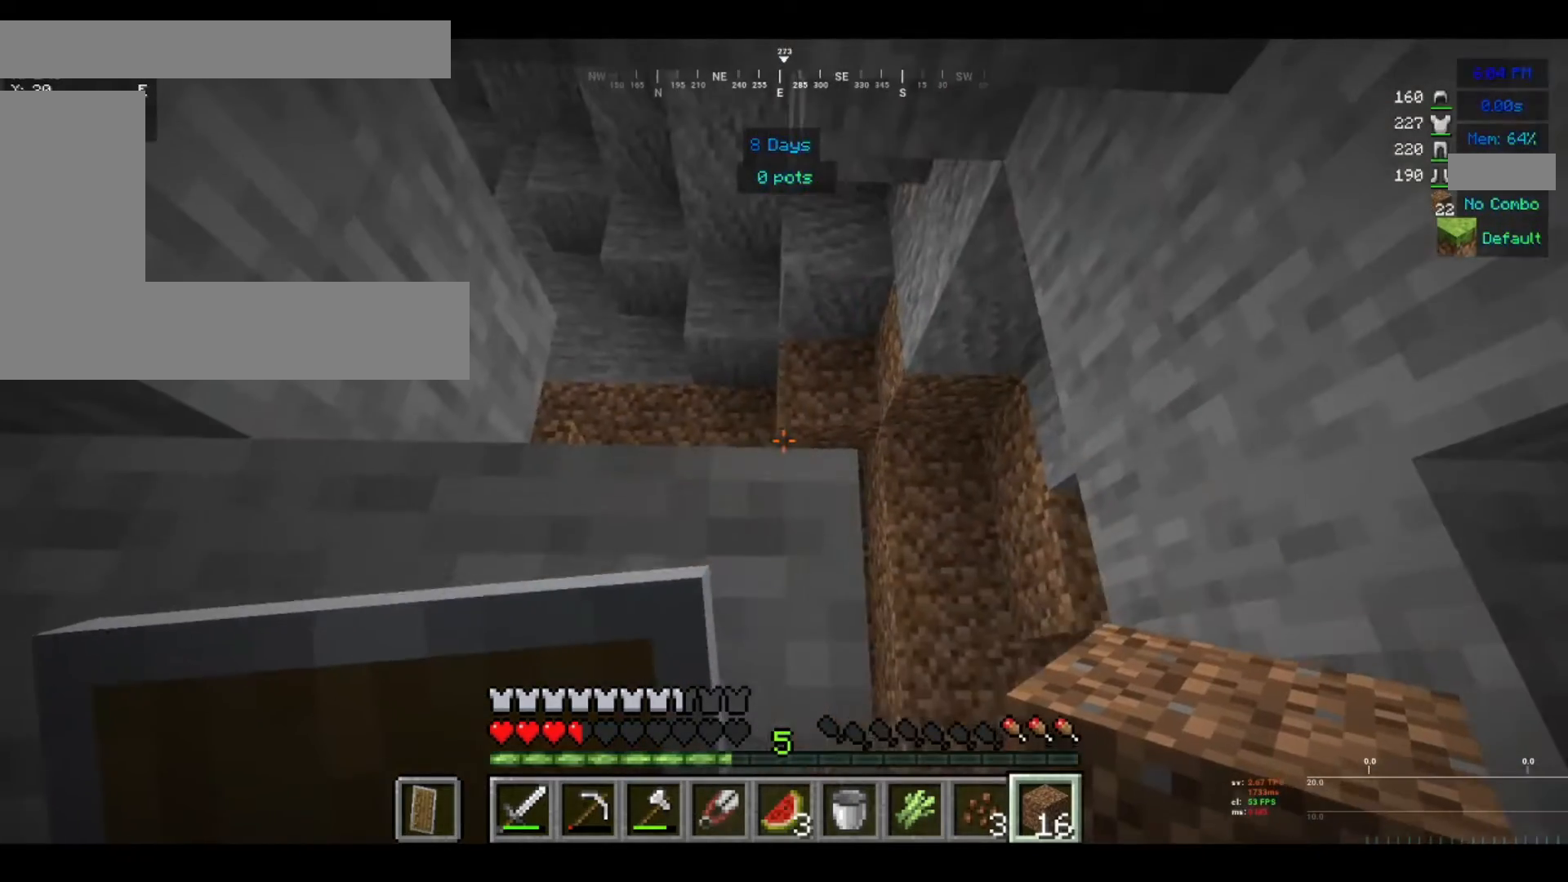
{"keys": [], "mouse": [], "events": [[200, "d", "down"], [320, "d", "up"], [320, "w", "down"], [520, "w", "up"]]}
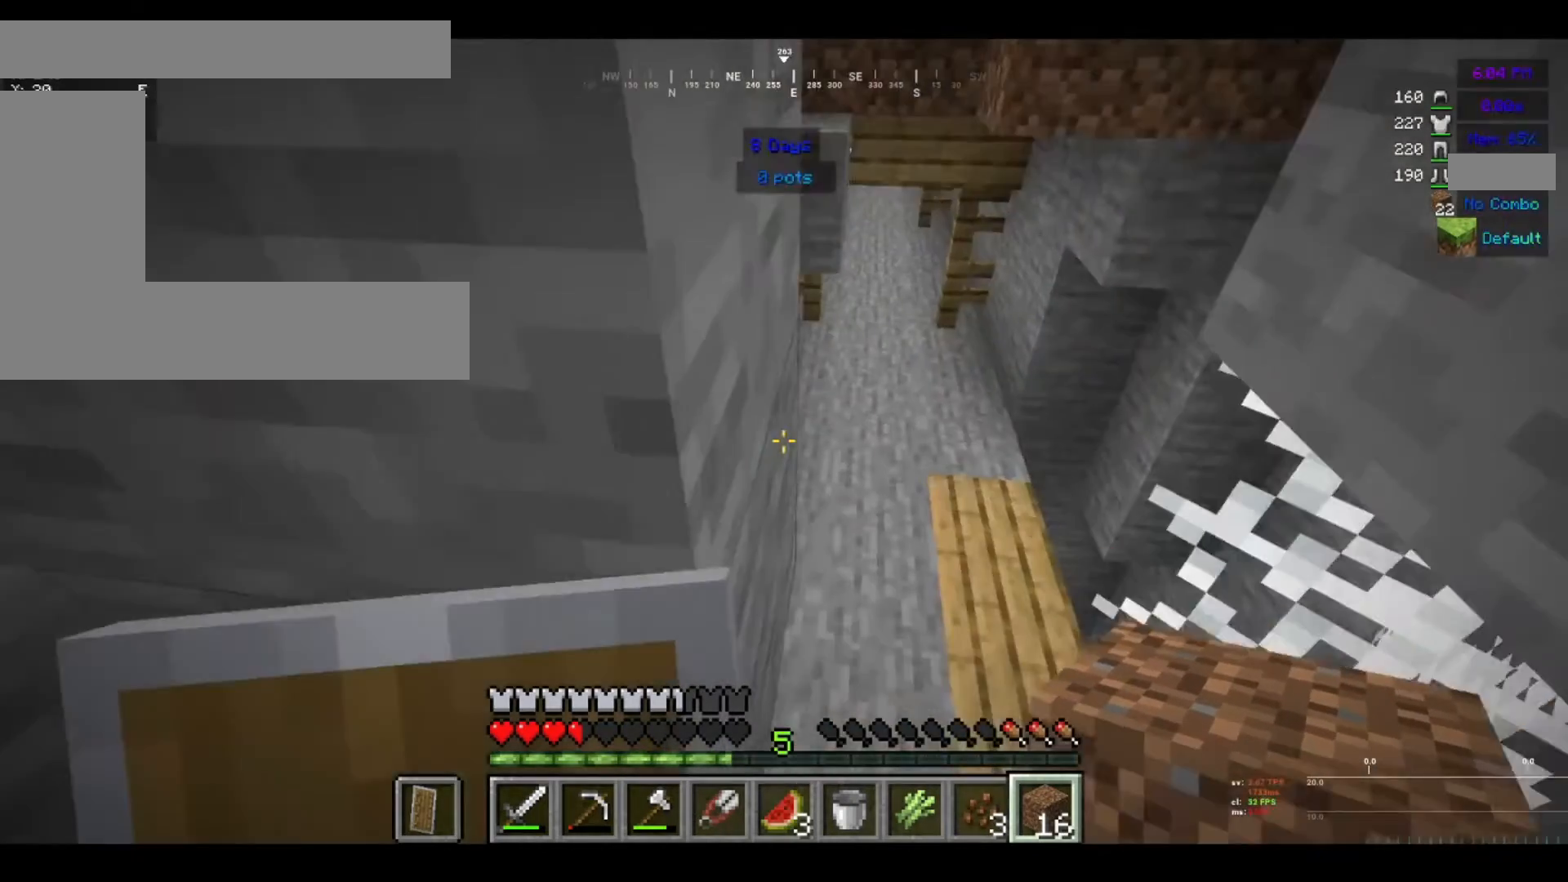
{"keys": ["w"], "mouse": [], "events": [[400, "w", "down"]]}
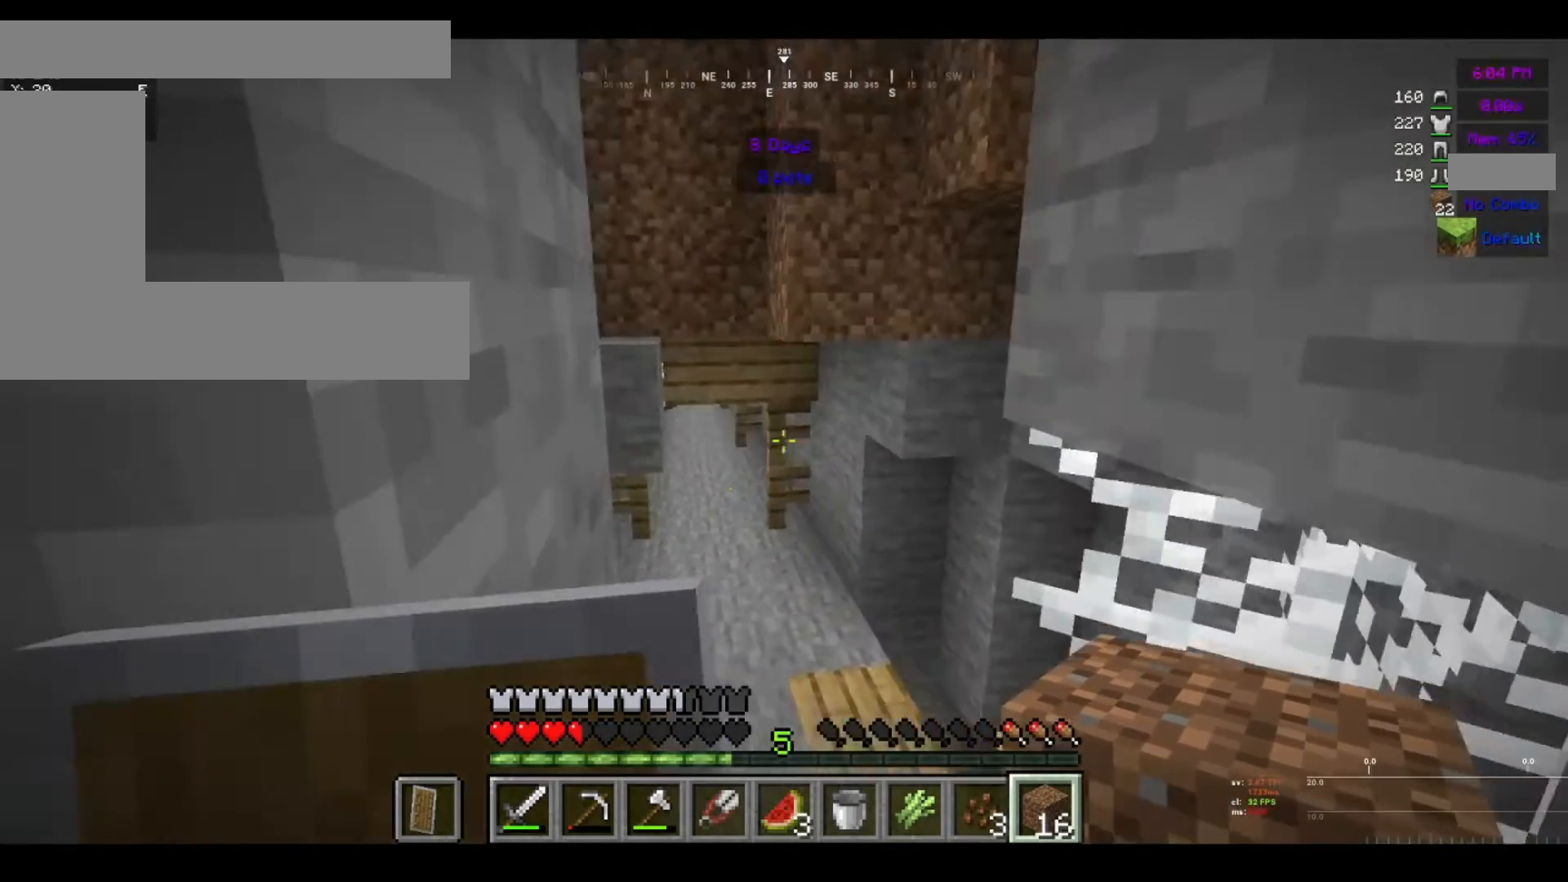
{"keys": ["w"], "mouse": [], "events": []}
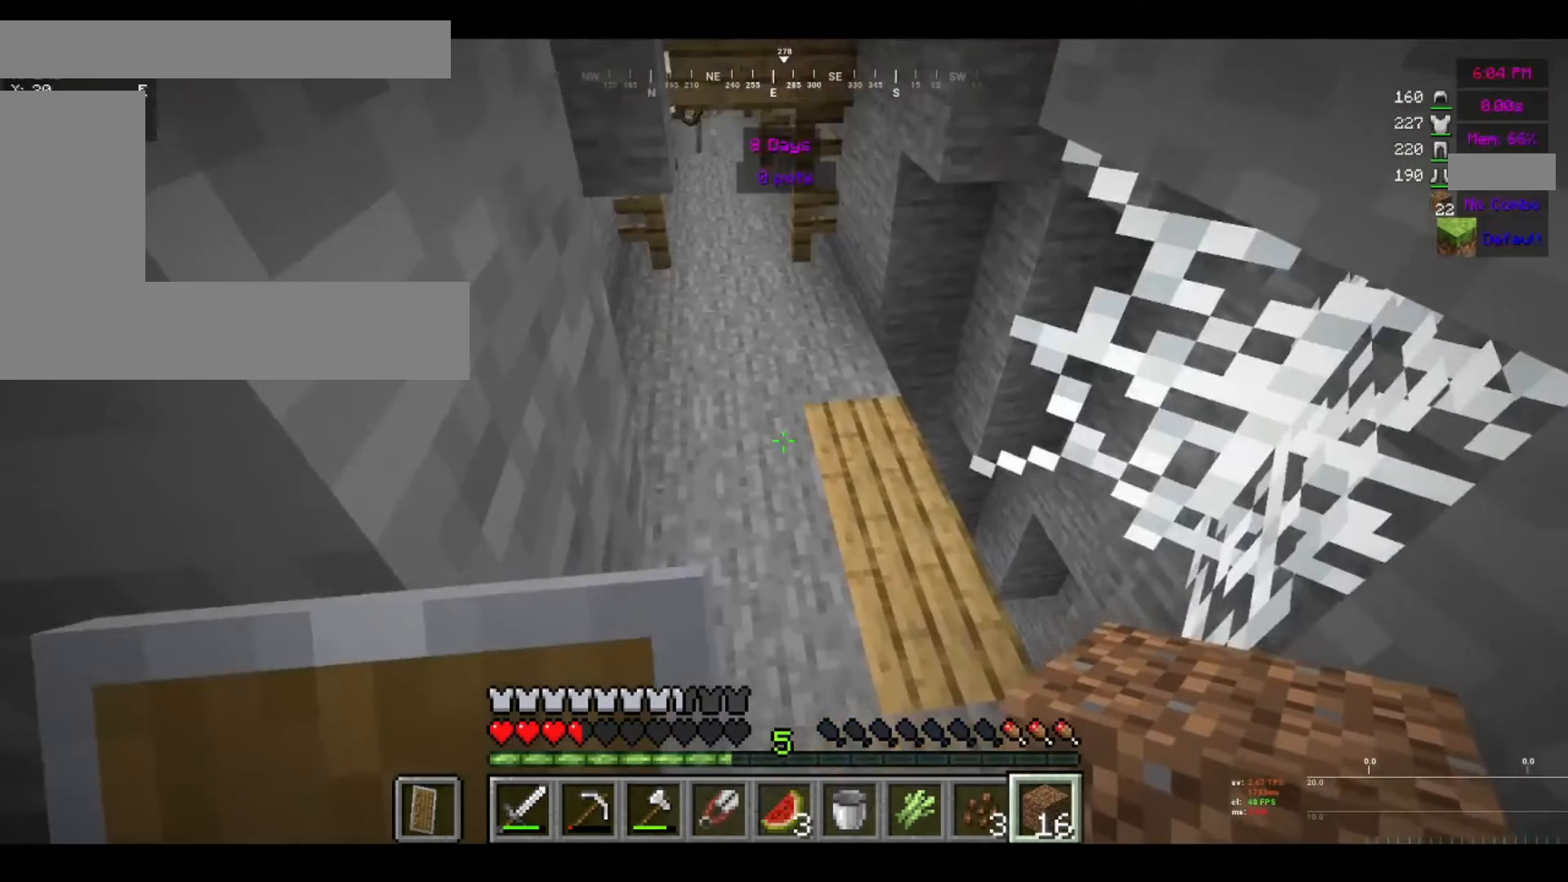
{"keys": [], "mouse": [], "events": [[200, "w", "up"]]}
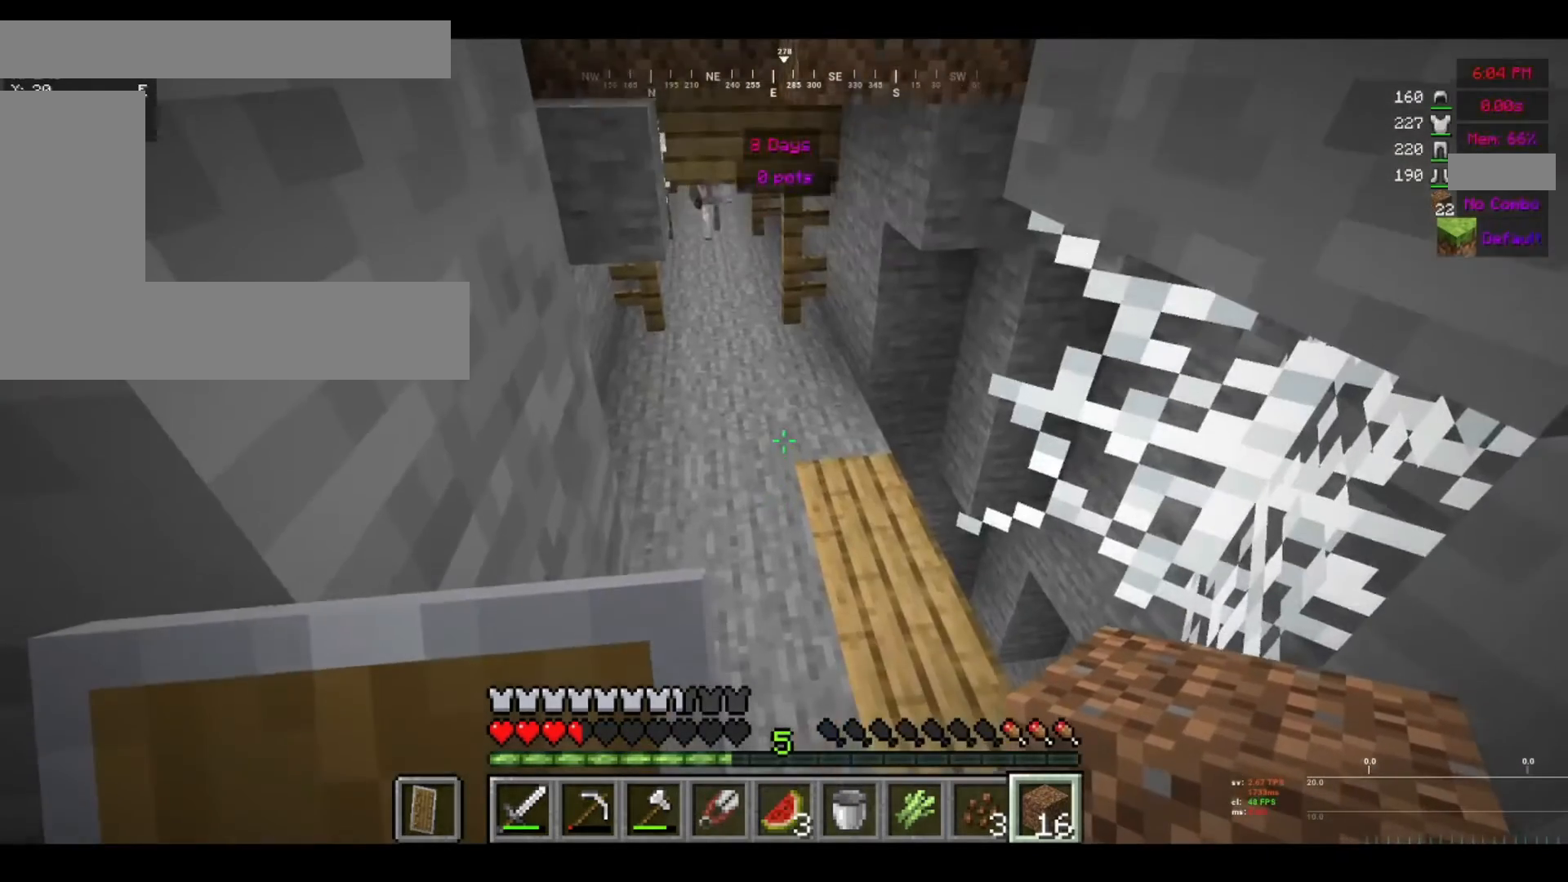
{"keys": ["a"], "mouse": [], "events": [[200, "s", "down"], [360, "a", "down"], [400, "s", "up"]]}
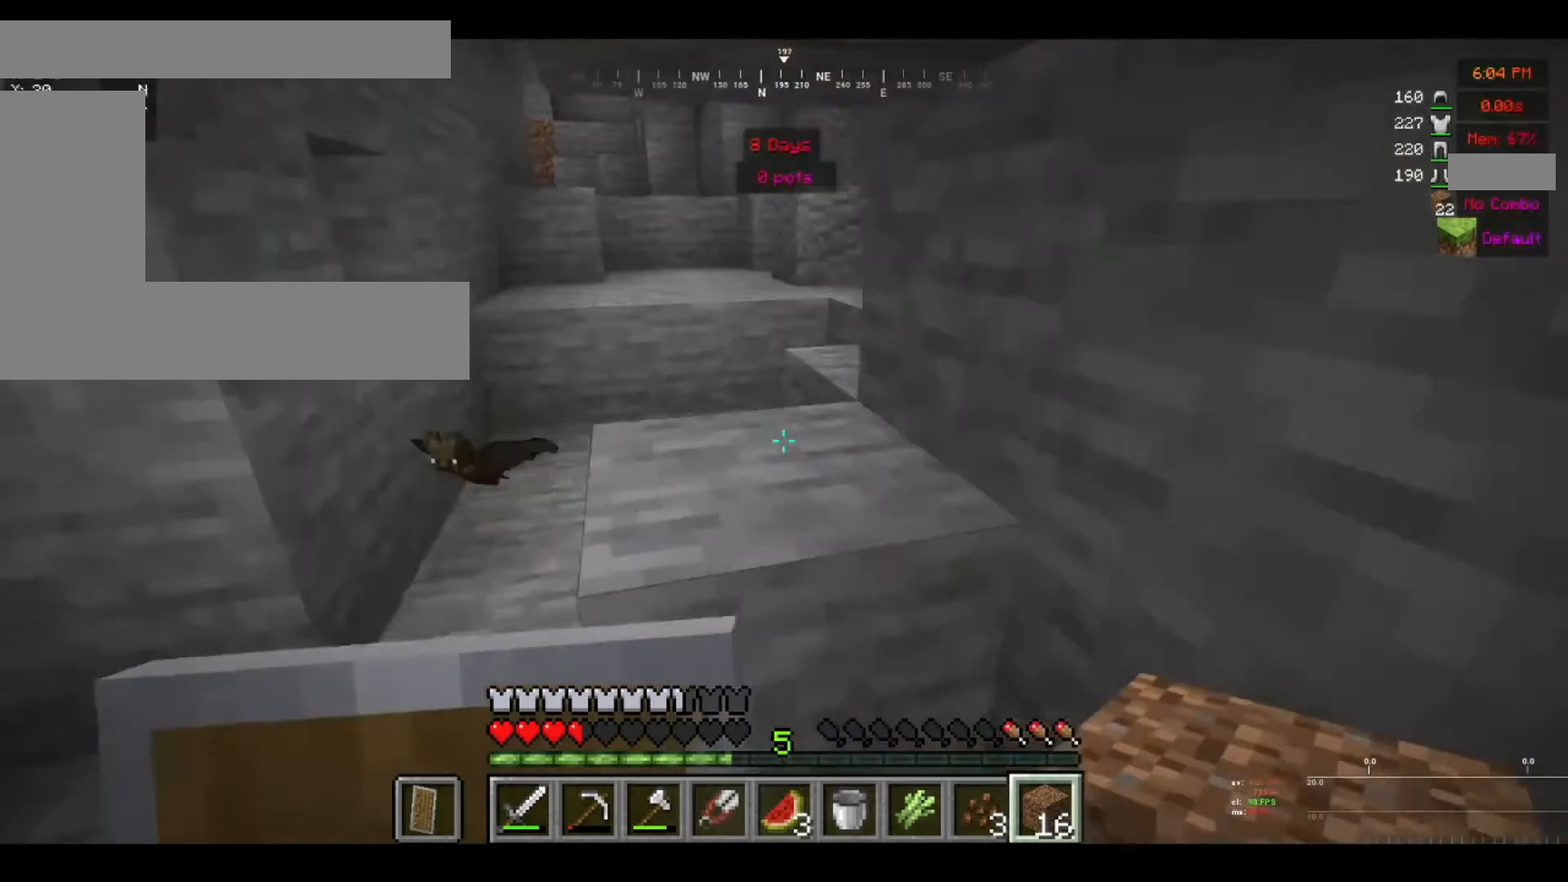
{"keys": ["w"], "mouse": [], "events": [[320, "w", "down"], [360, "a", "up"]]}
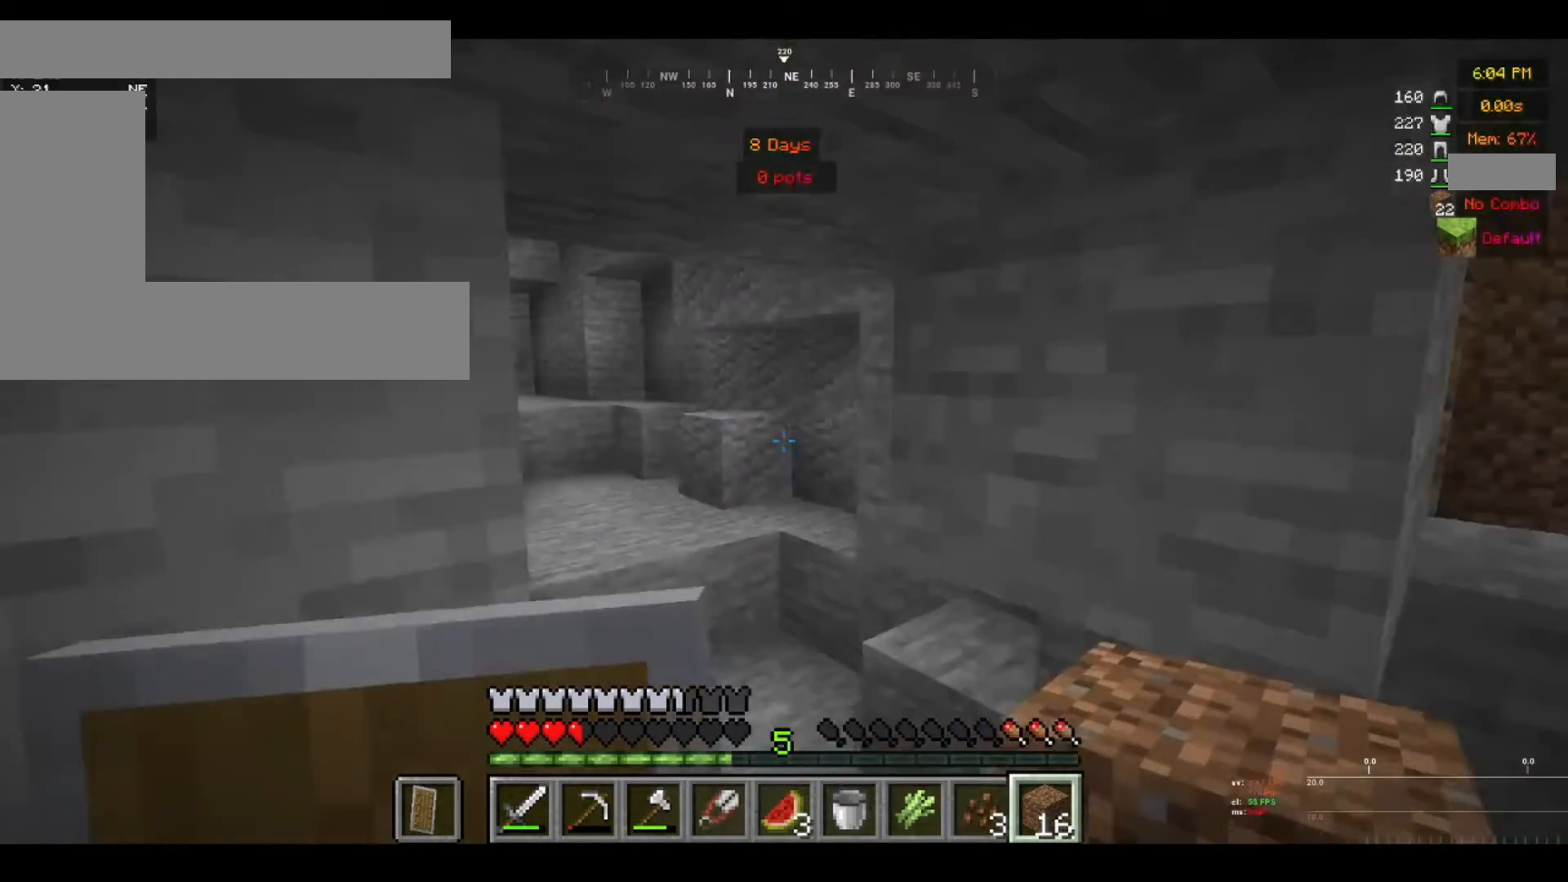
{"keys": ["w"], "mouse": [], "events": []}
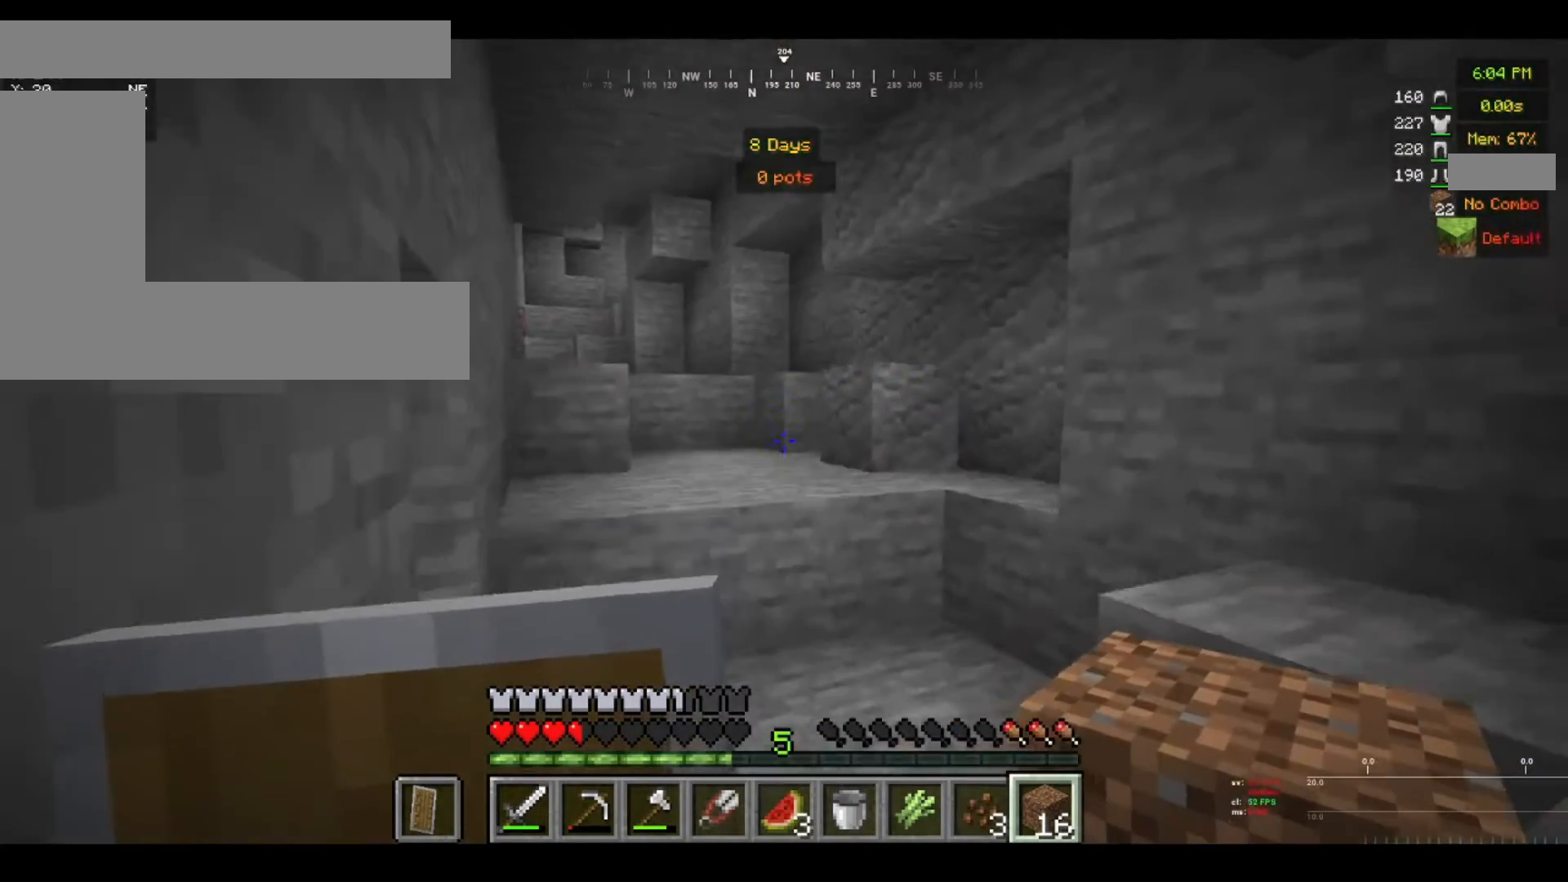
{"keys": [], "mouse": [], "events": [[120, "w", "up"]]}